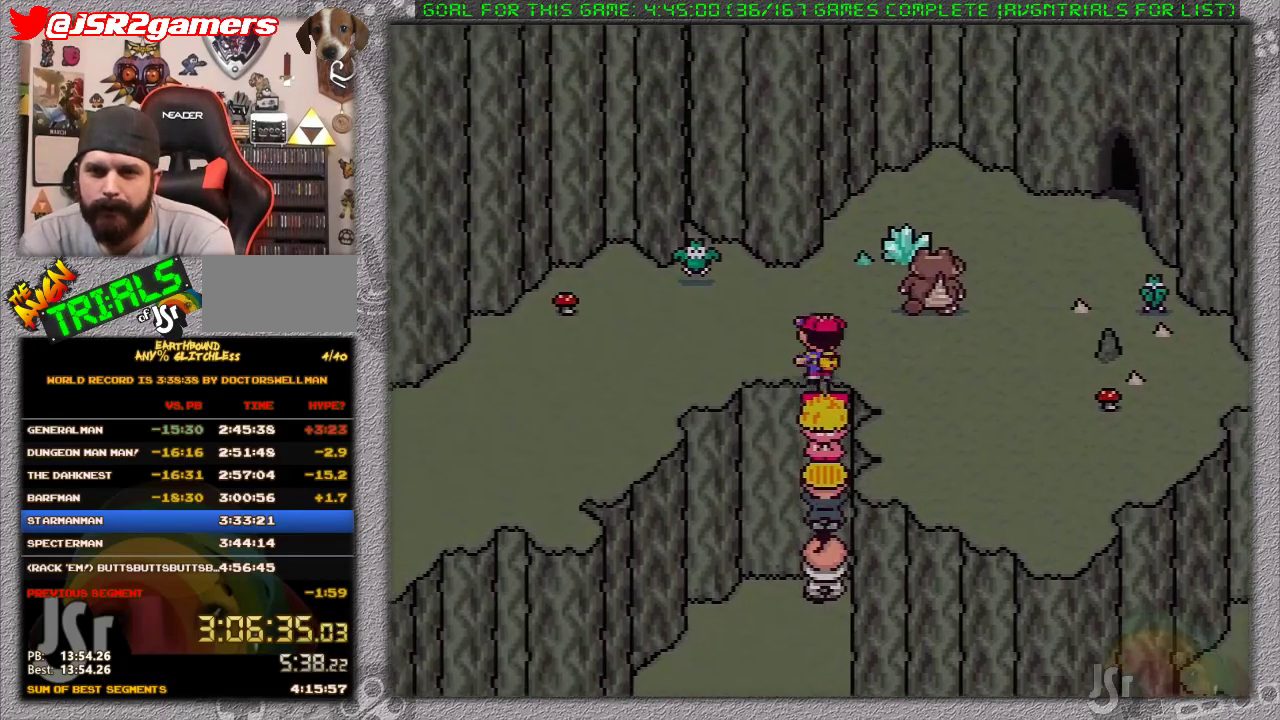
Gameplay with a controller (Nintendo layout); each line is a JSON object with the inputs held at the frame after it. "events" lists button and stick changes between this image and that frame as [ms after this image, input, new state], when the widget could be followed in between. Not read: L3 R3.
{"buttons": ["DPAD_LEFT"], "events": []}
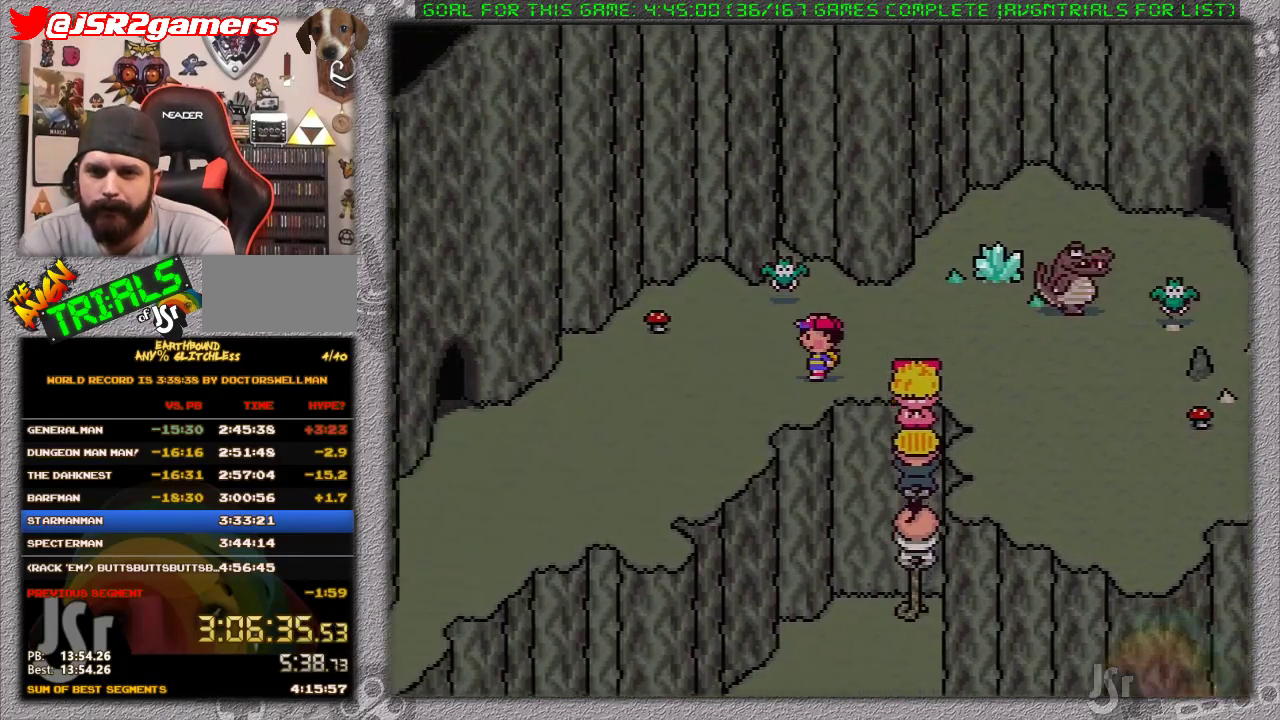
{"buttons": ["DPAD_DOWN", "DPAD_LEFT"], "events": [[433, "DPAD_DOWN", "down"]]}
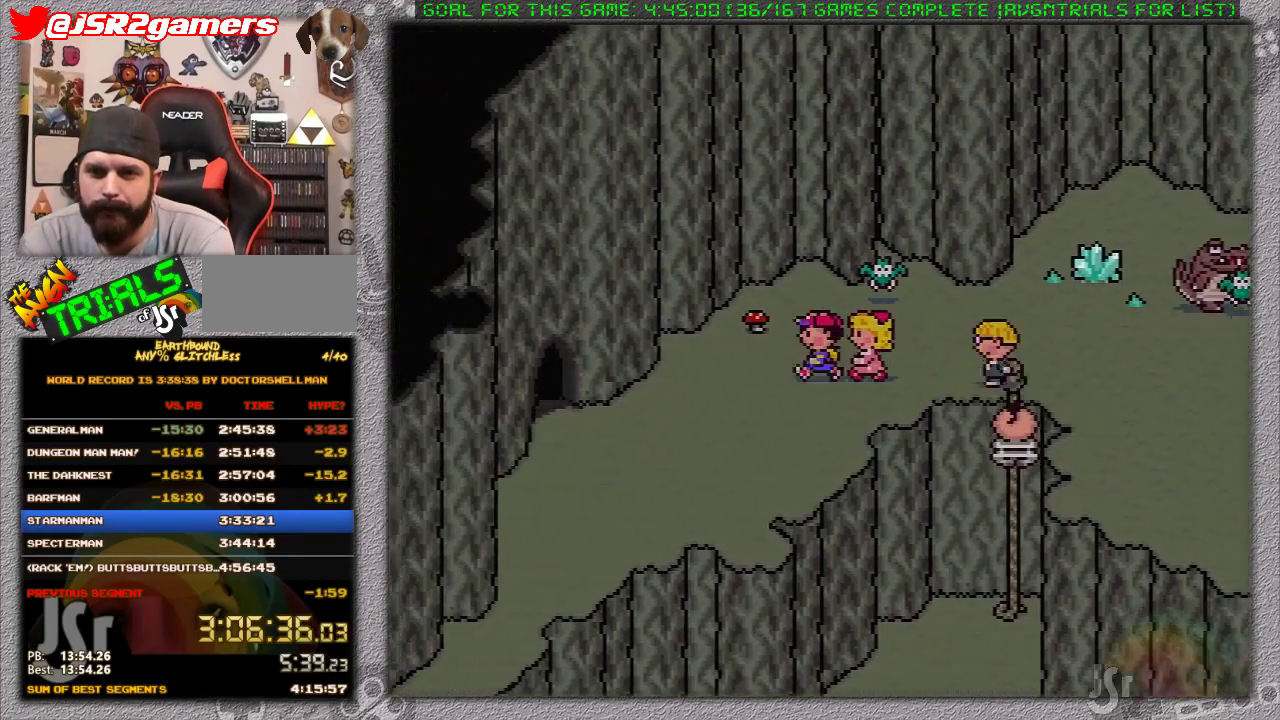
{"buttons": ["DPAD_LEFT"], "events": [[183, "DPAD_DOWN", "up"]]}
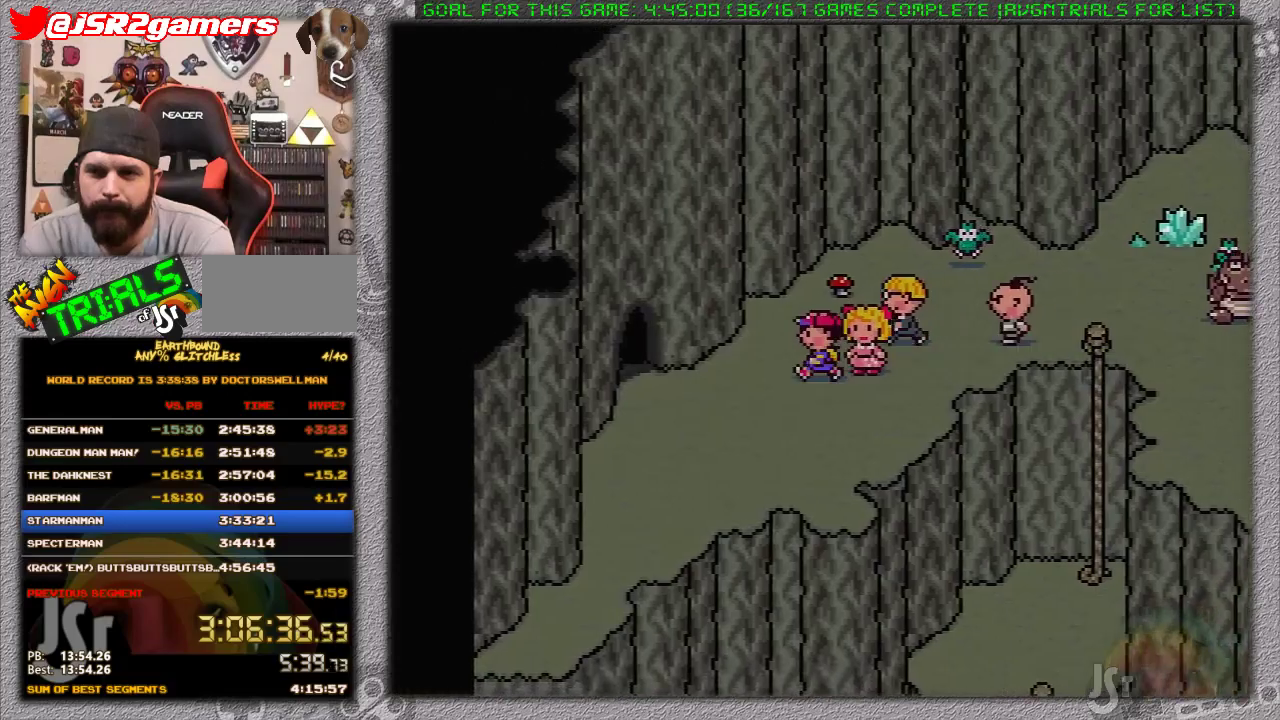
{"buttons": ["DPAD_LEFT"], "events": []}
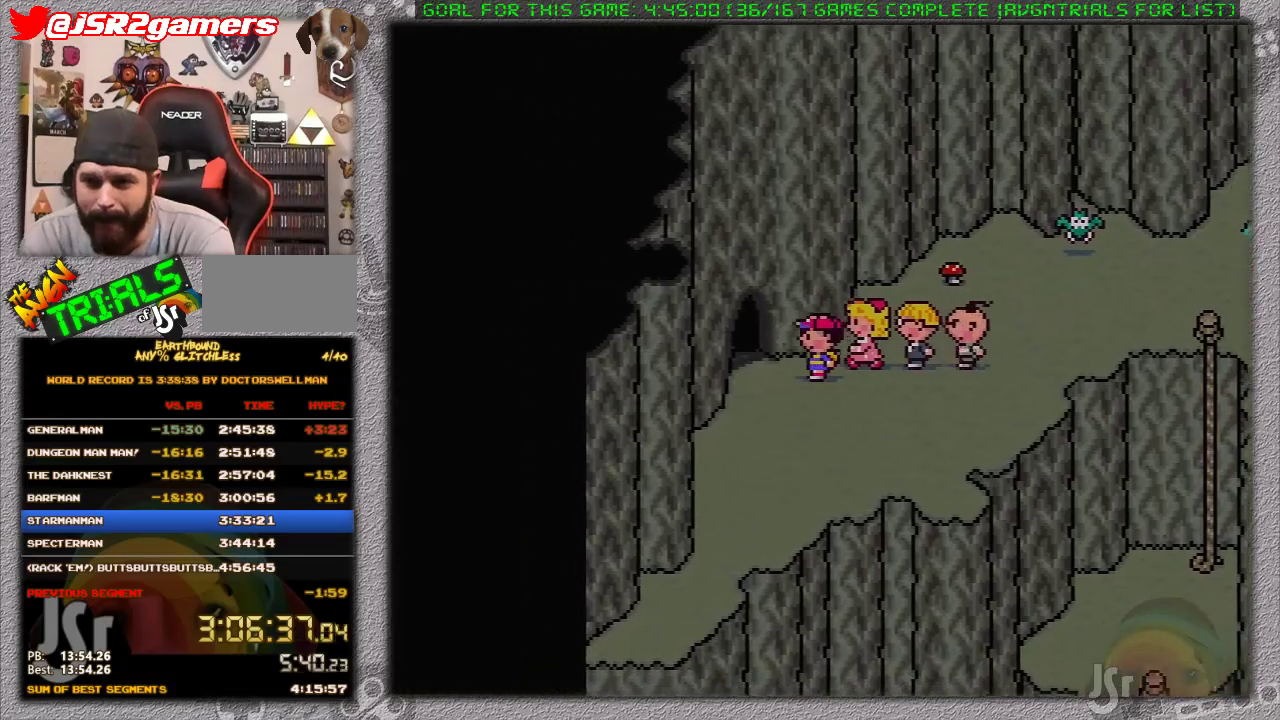
{"buttons": [], "events": [[417, "DPAD_LEFT", "up"]]}
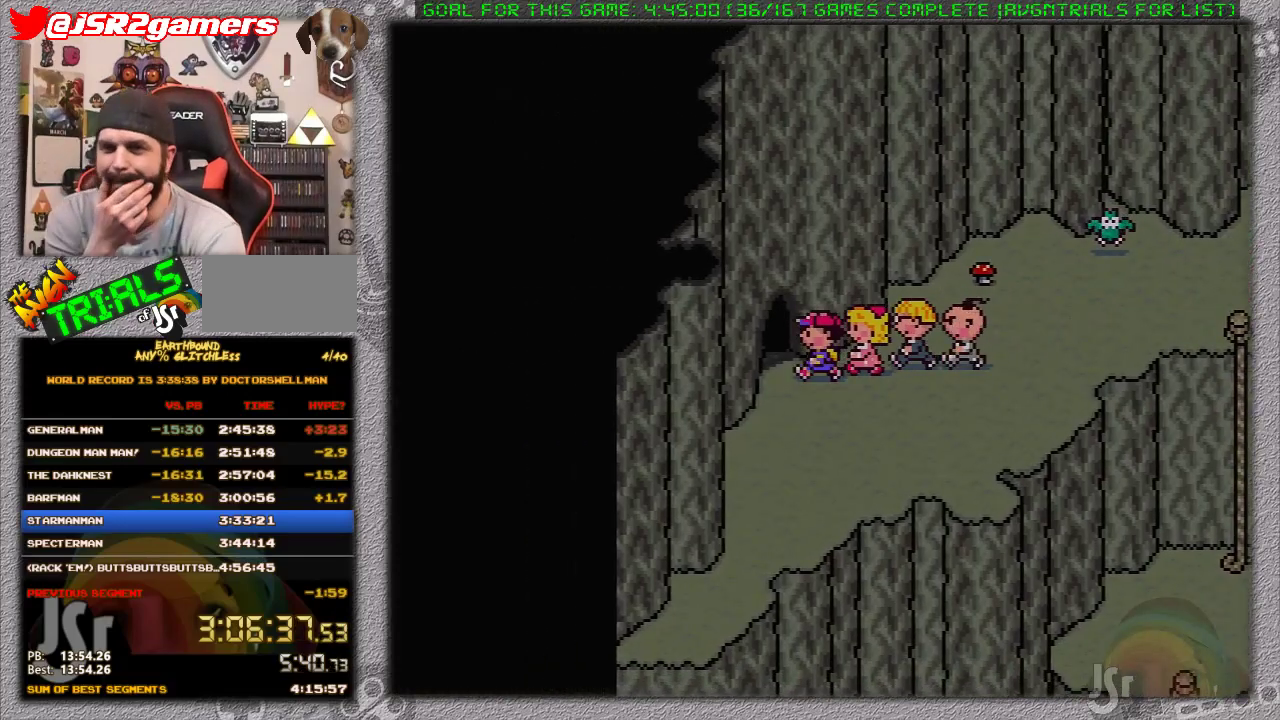
{"buttons": [], "events": []}
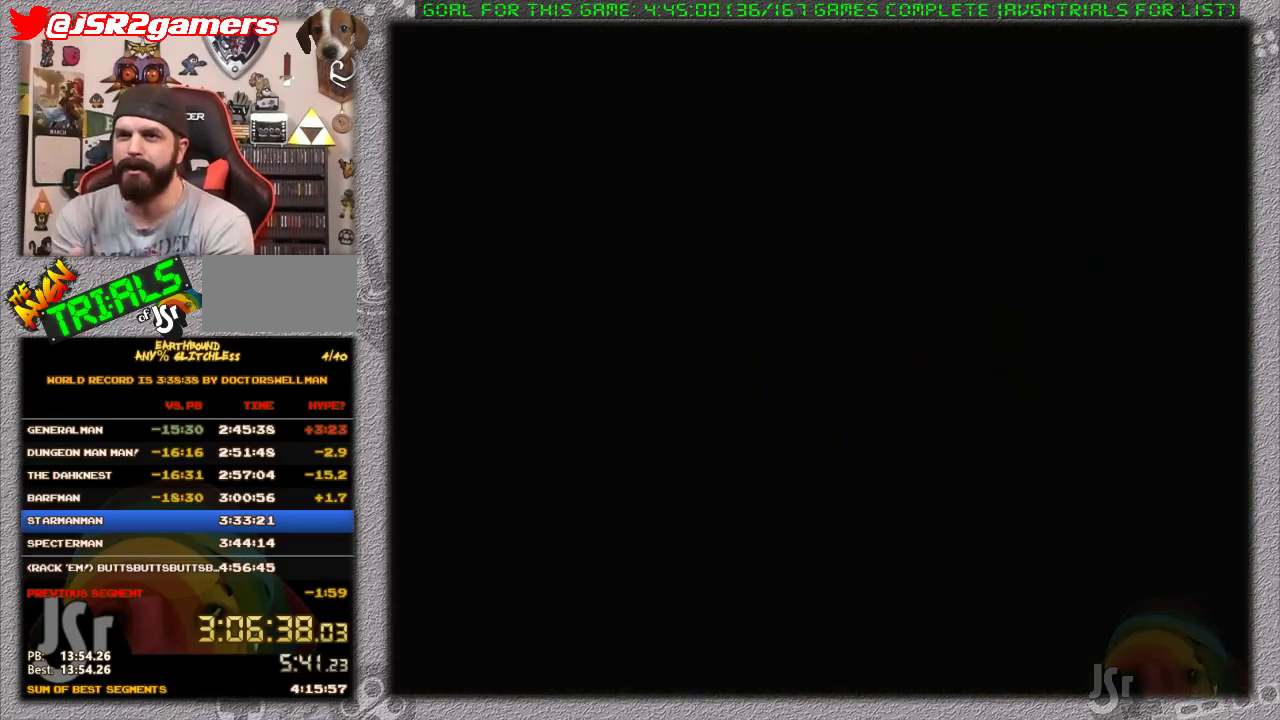
{"buttons": [], "events": []}
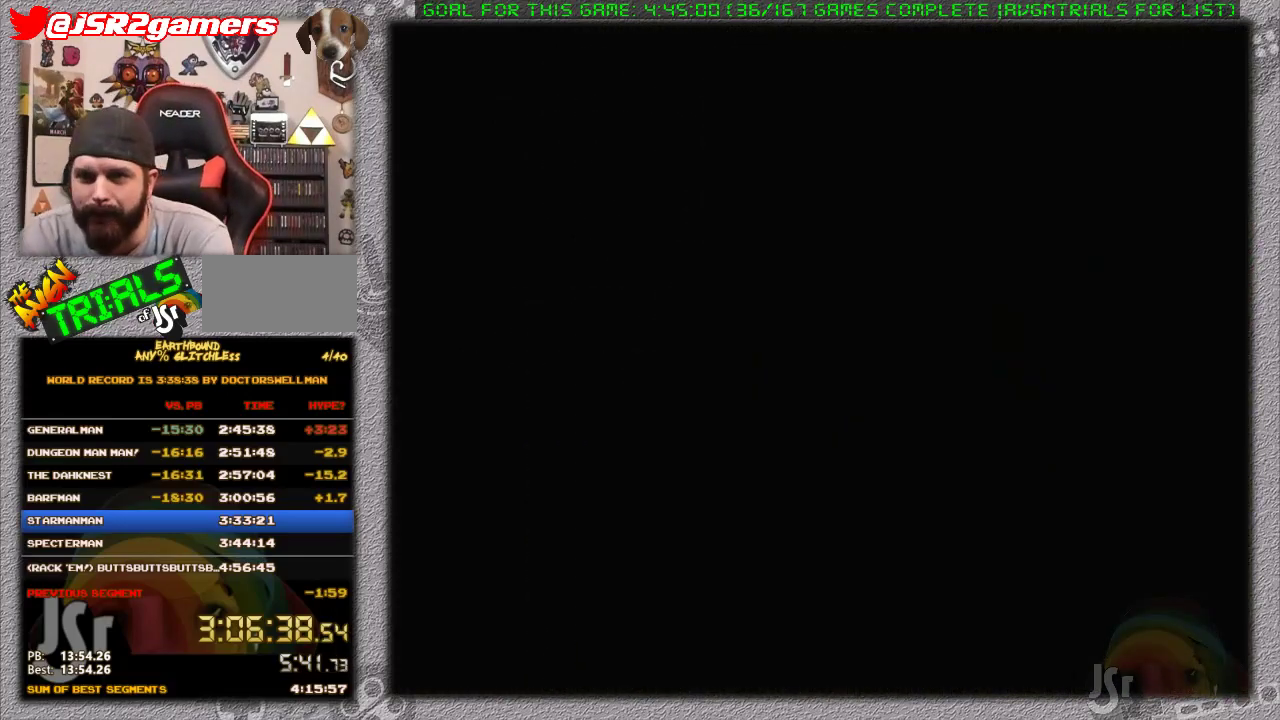
{"buttons": [], "events": []}
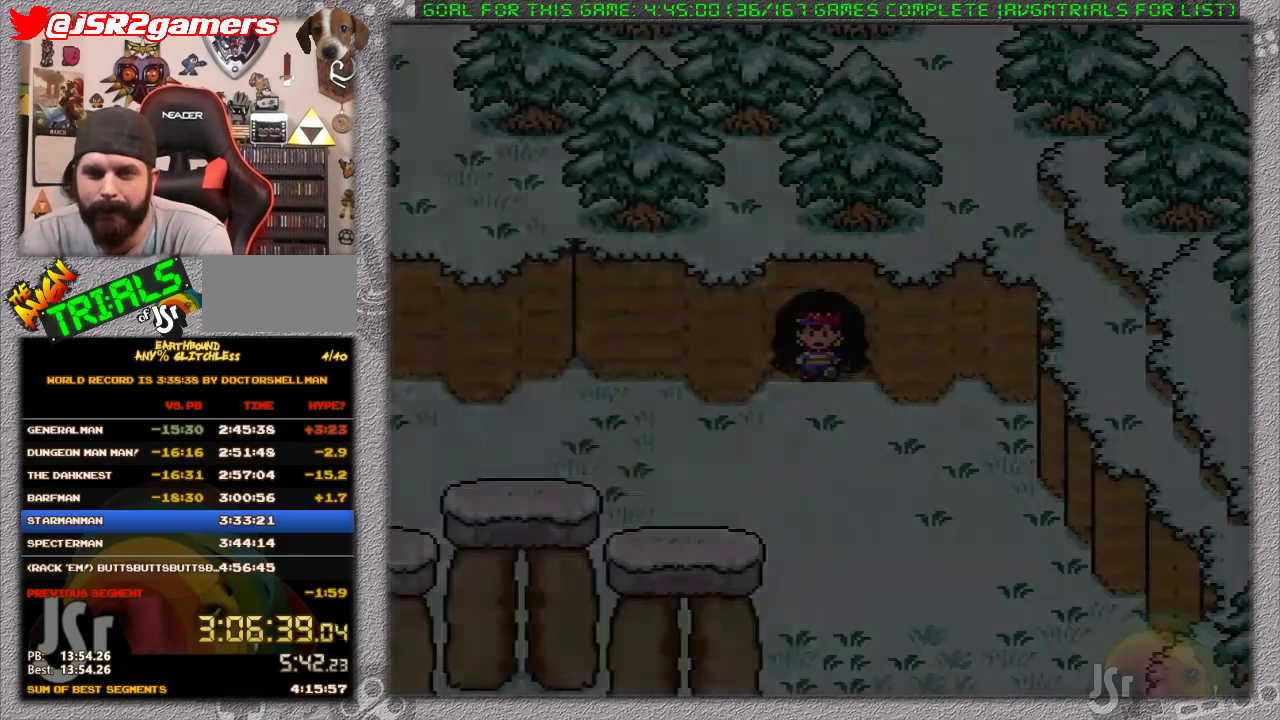
{"buttons": ["DPAD_DOWN"], "events": [[183, "DPAD_DOWN", "down"]]}
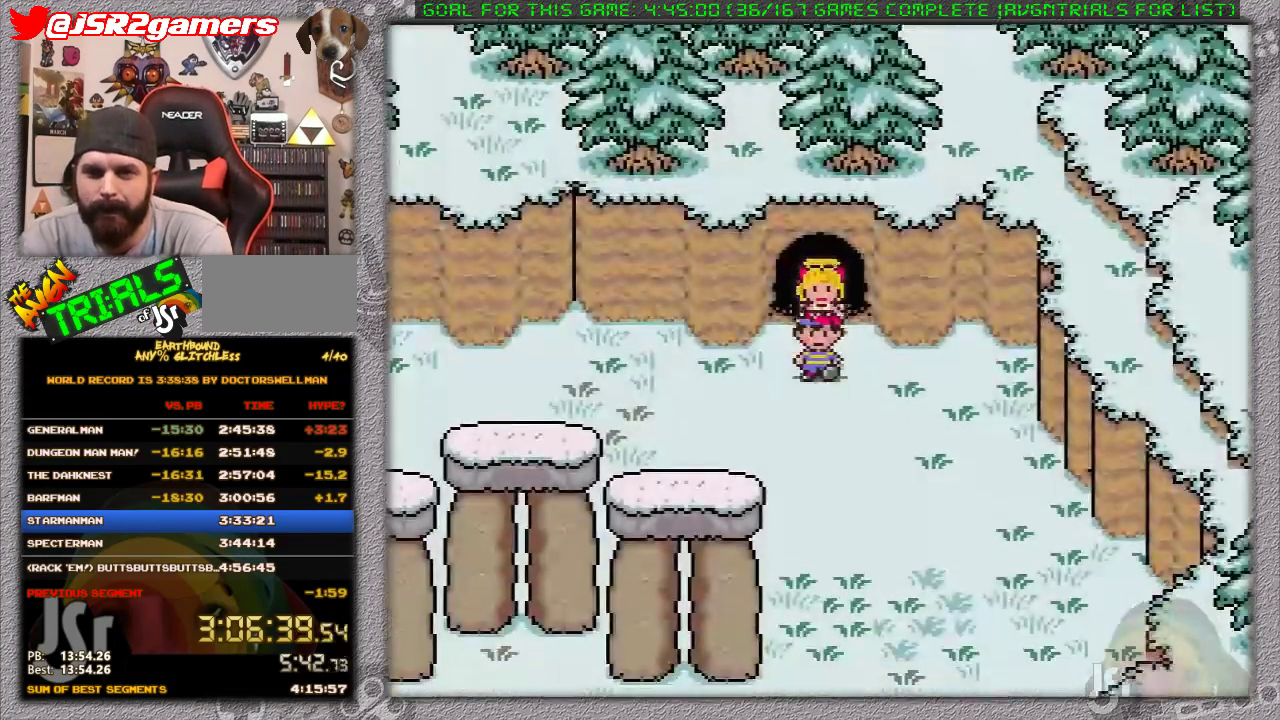
{"buttons": ["DPAD_DOWN", "DPAD_LEFT"], "events": [[83, "DPAD_LEFT", "down"]]}
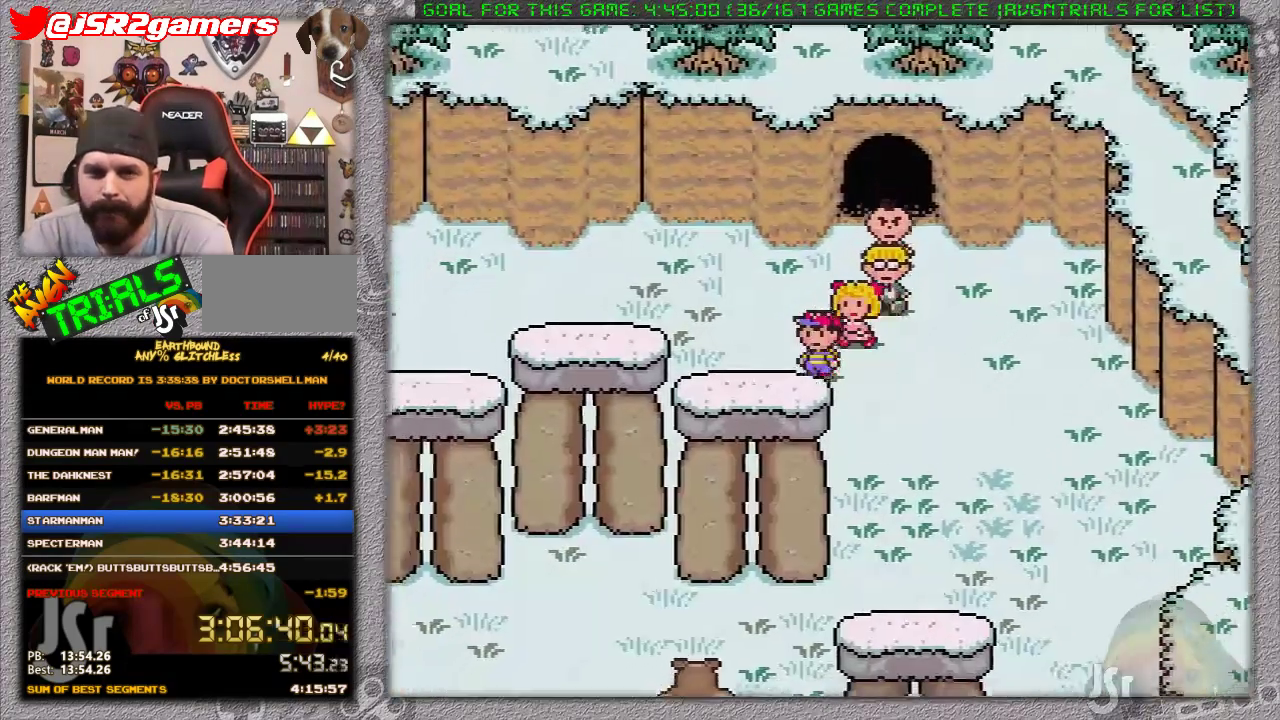
{"buttons": ["DPAD_LEFT"], "events": [[183, "DPAD_DOWN", "up"]]}
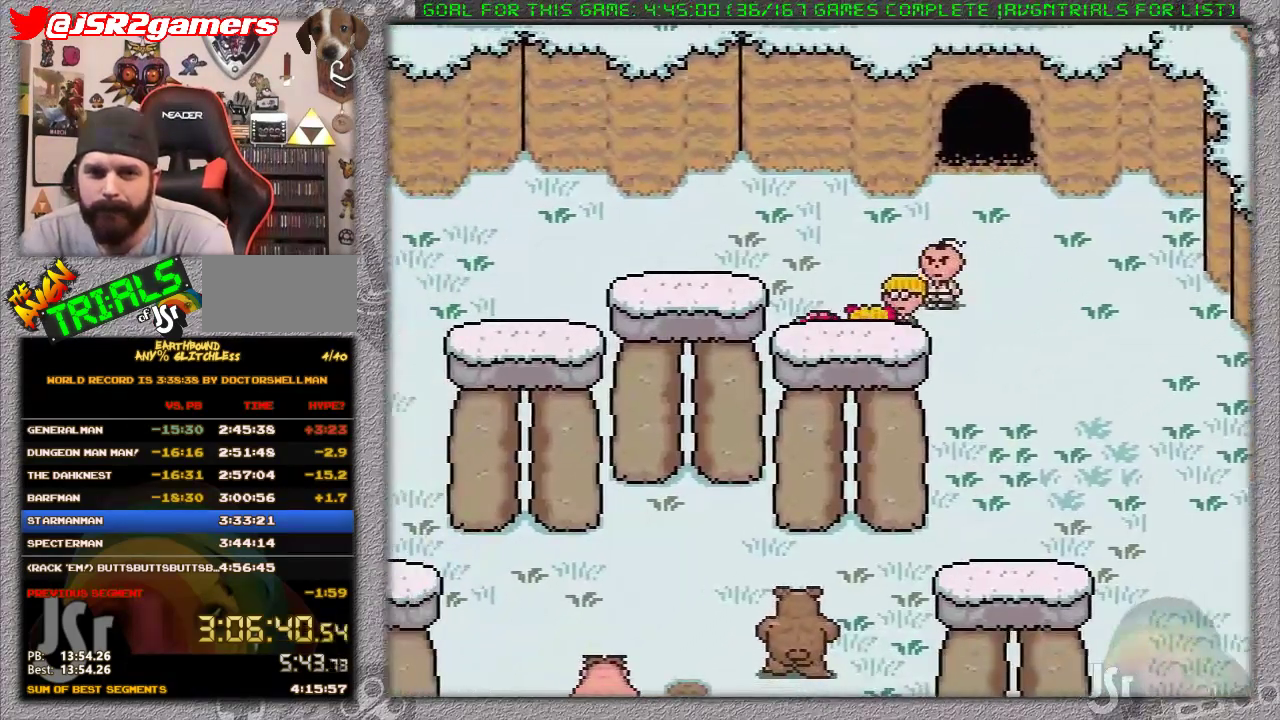
{"buttons": ["DPAD_DOWN", "DPAD_LEFT"], "events": [[400, "DPAD_DOWN", "down"]]}
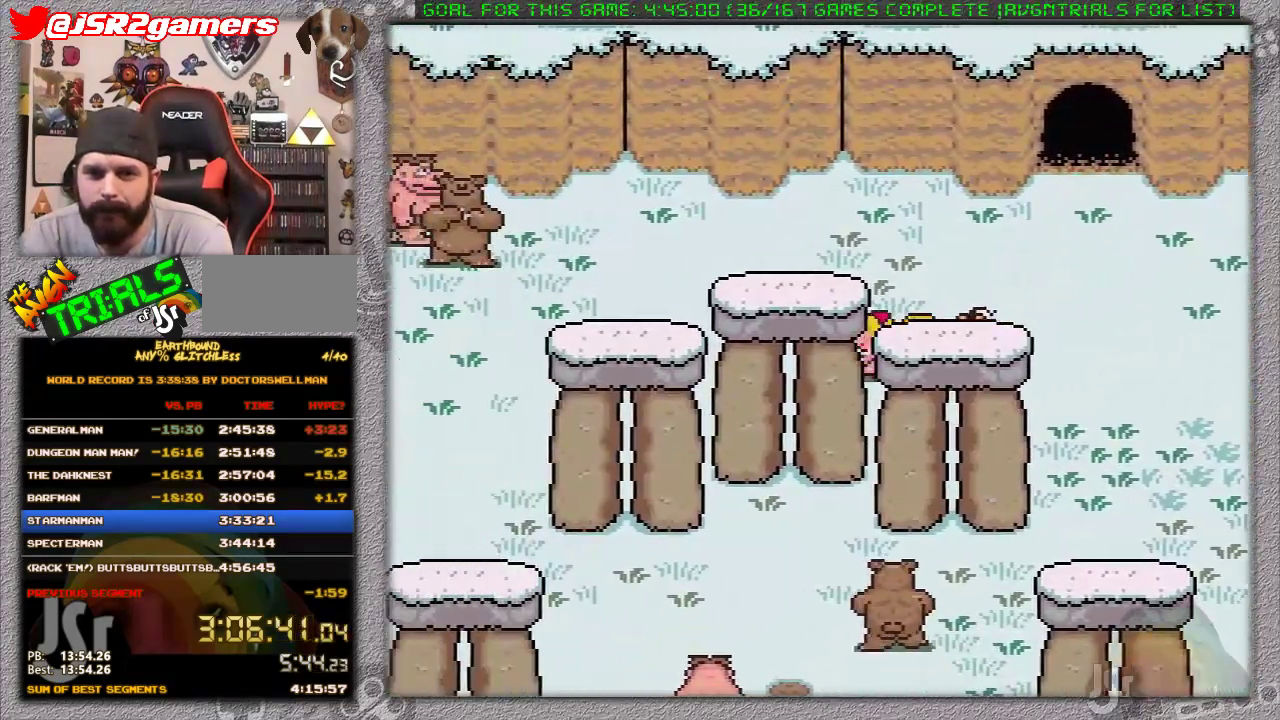
{"buttons": ["A"], "events": [[83, "DPAD_DOWN", "up"], [233, "A", "down"], [300, "DPAD_LEFT", "up"], [367, "A", "up"], [367, "DPAD_DOWN", "down"], [417, "A", "down"], [450, "DPAD_DOWN", "up"]]}
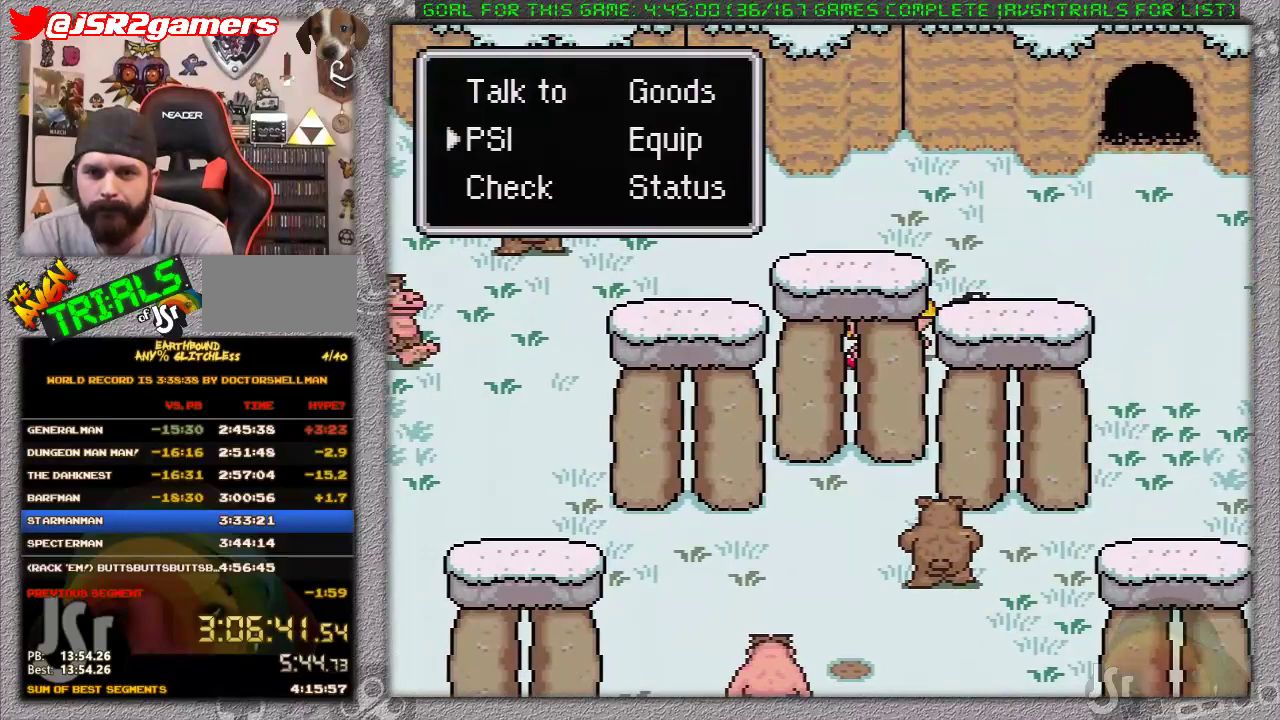
{"buttons": ["A"], "events": [[67, "A", "up"], [350, "DPAD_UP", "down"], [450, "A", "down"], [450, "DPAD_UP", "up"]]}
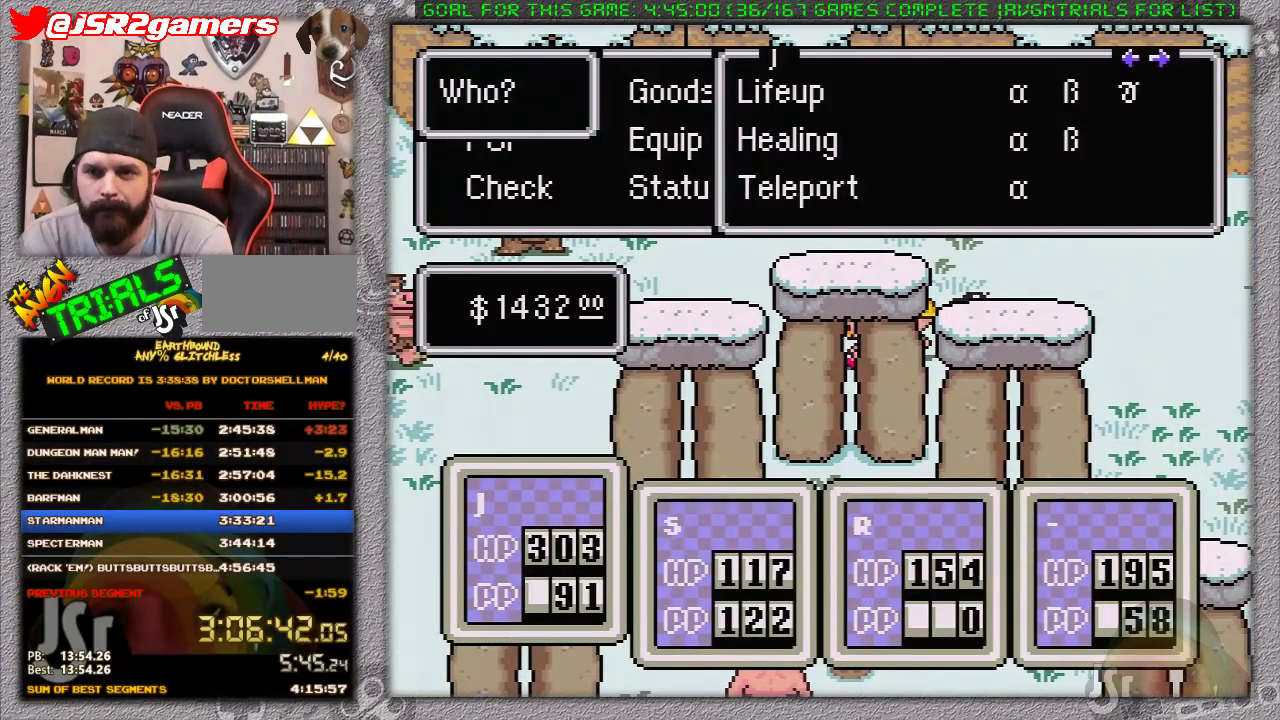
{"buttons": [], "events": [[100, "A", "up"], [167, "DPAD_UP", "down"], [283, "DPAD_UP", "up"], [333, "A", "down"], [450, "A", "up"]]}
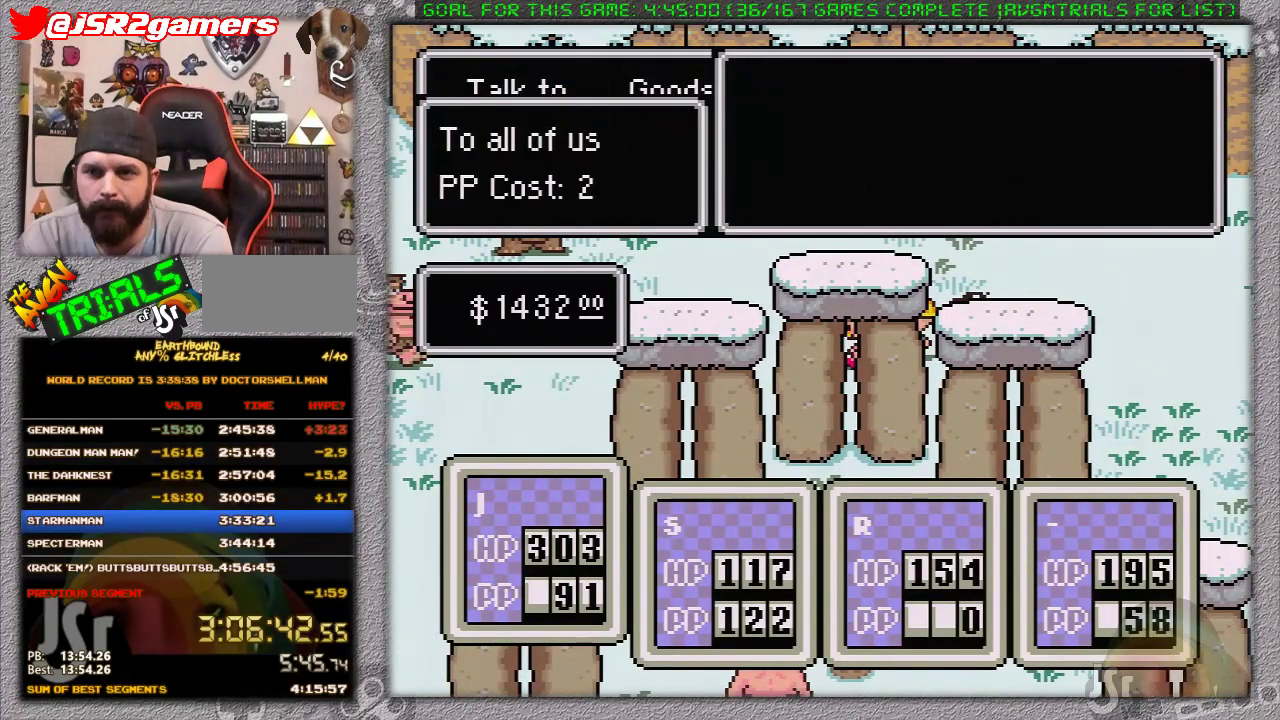
{"buttons": [], "events": [[267, "A", "down"], [400, "A", "up"]]}
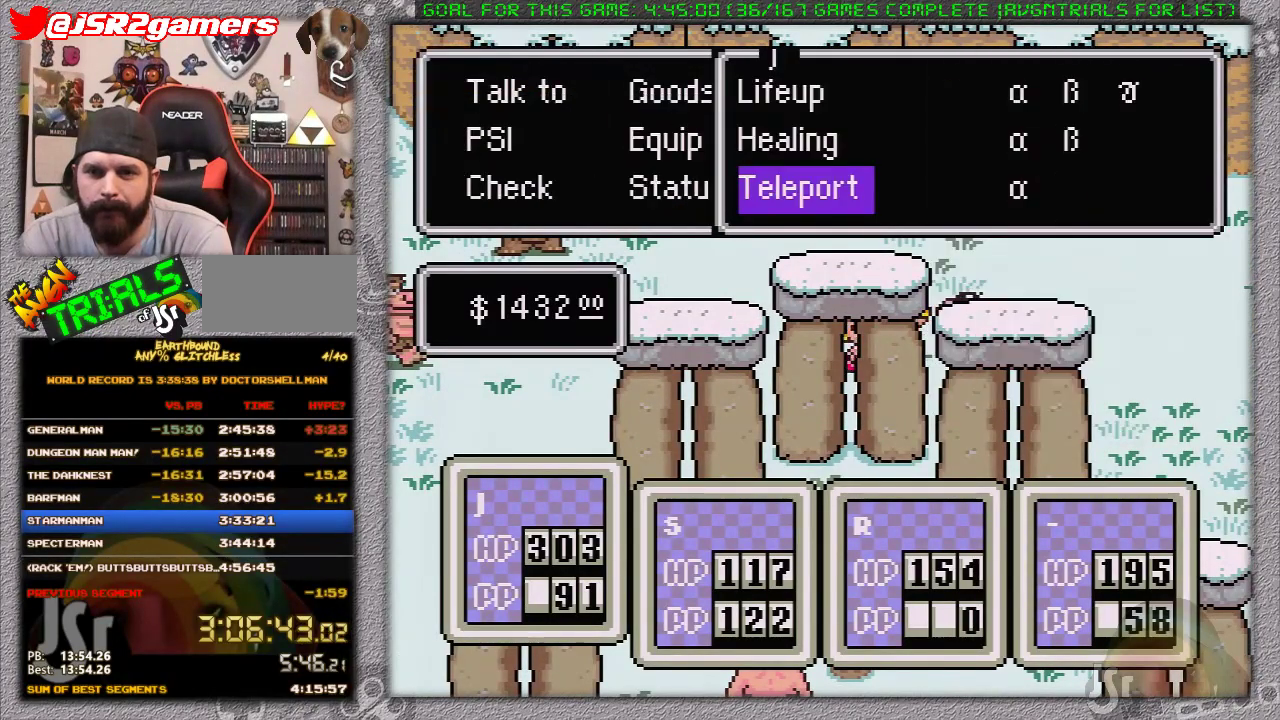
{"buttons": [], "events": []}
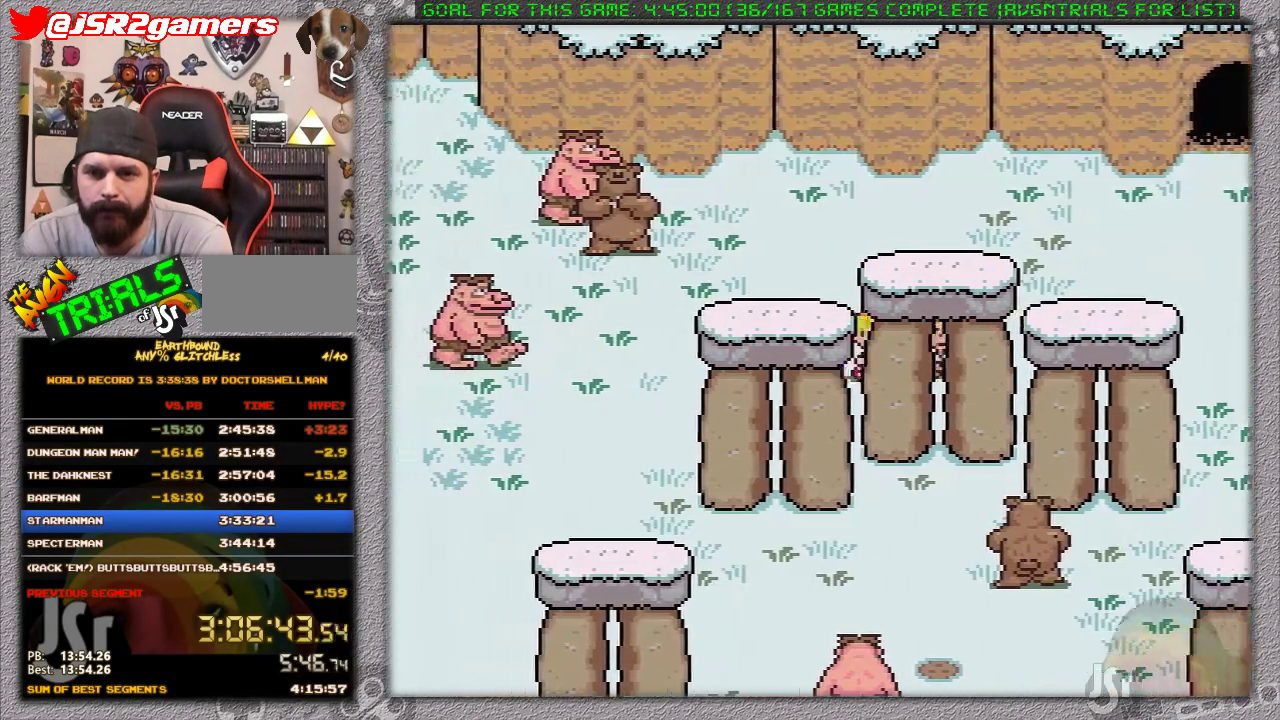
{"buttons": ["DPAD_DOWN", "DPAD_LEFT"], "events": [[150, "DPAD_LEFT", "down"], [167, "DPAD_DOWN", "down"]]}
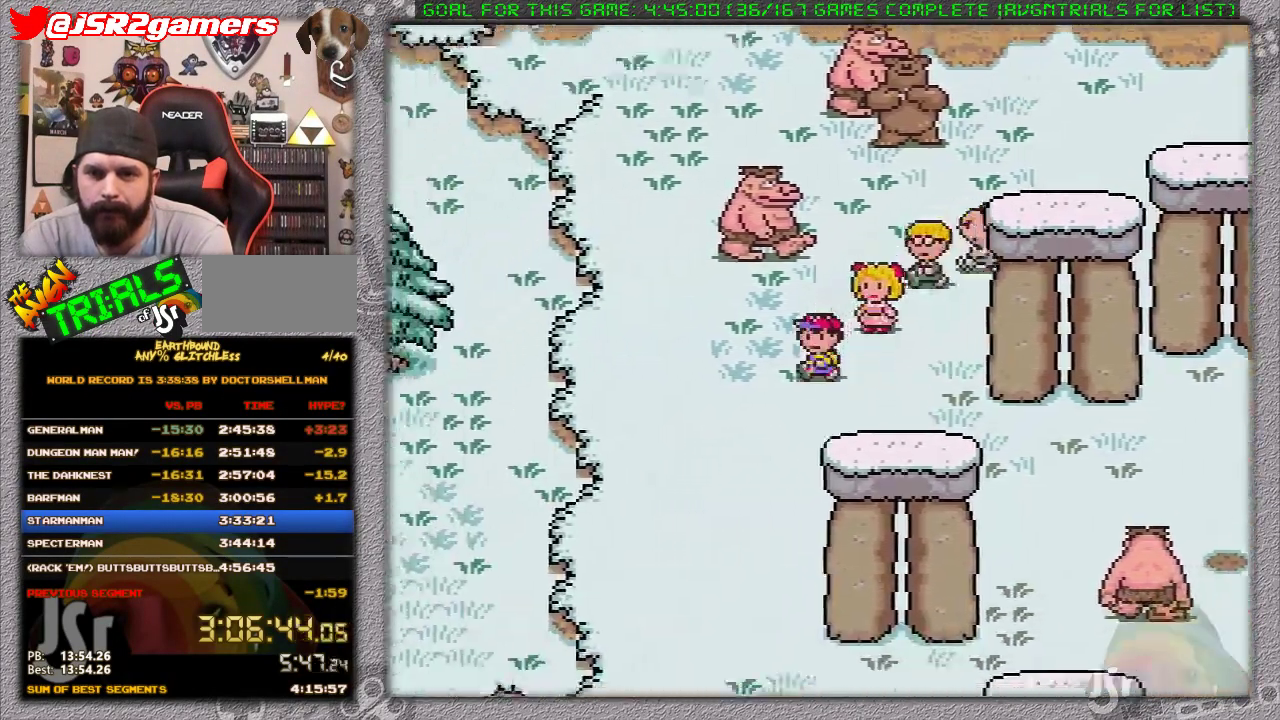
{"buttons": ["DPAD_DOWN"], "events": [[83, "DPAD_LEFT", "up"]]}
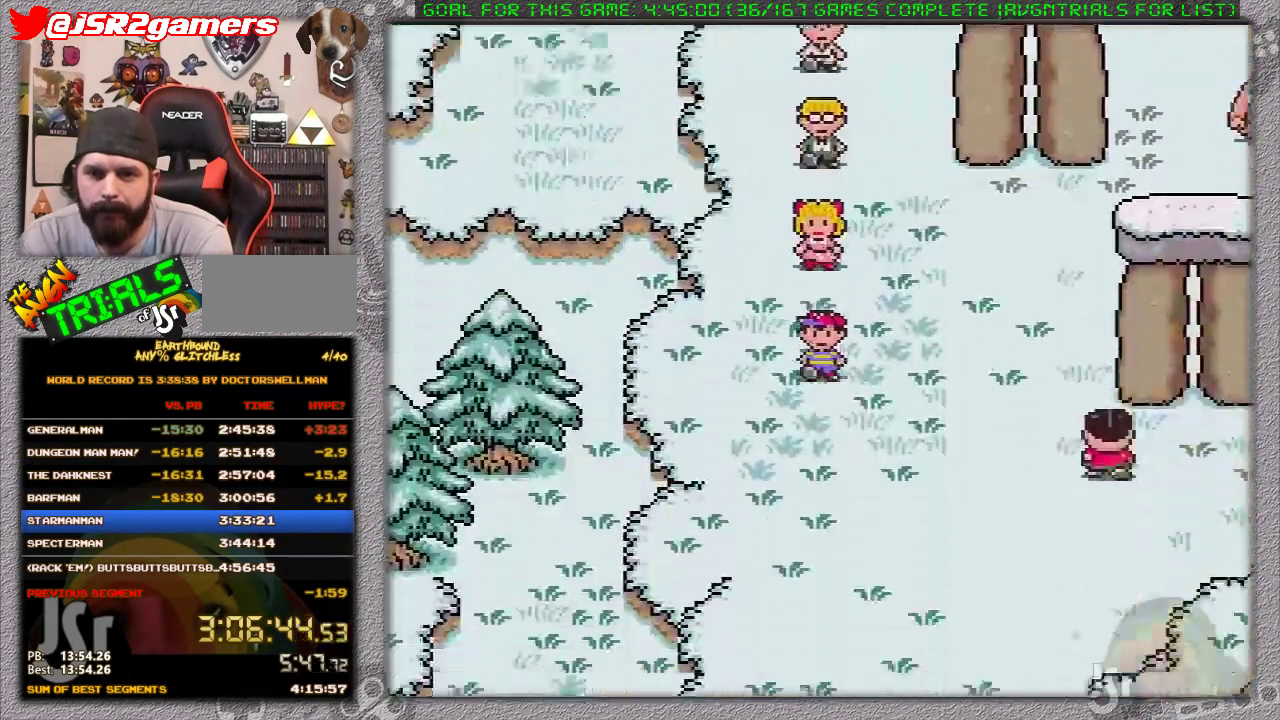
{"buttons": [], "events": [[17, "DPAD_LEFT", "down"], [133, "DPAD_DOWN", "up"], [233, "DPAD_LEFT", "up"]]}
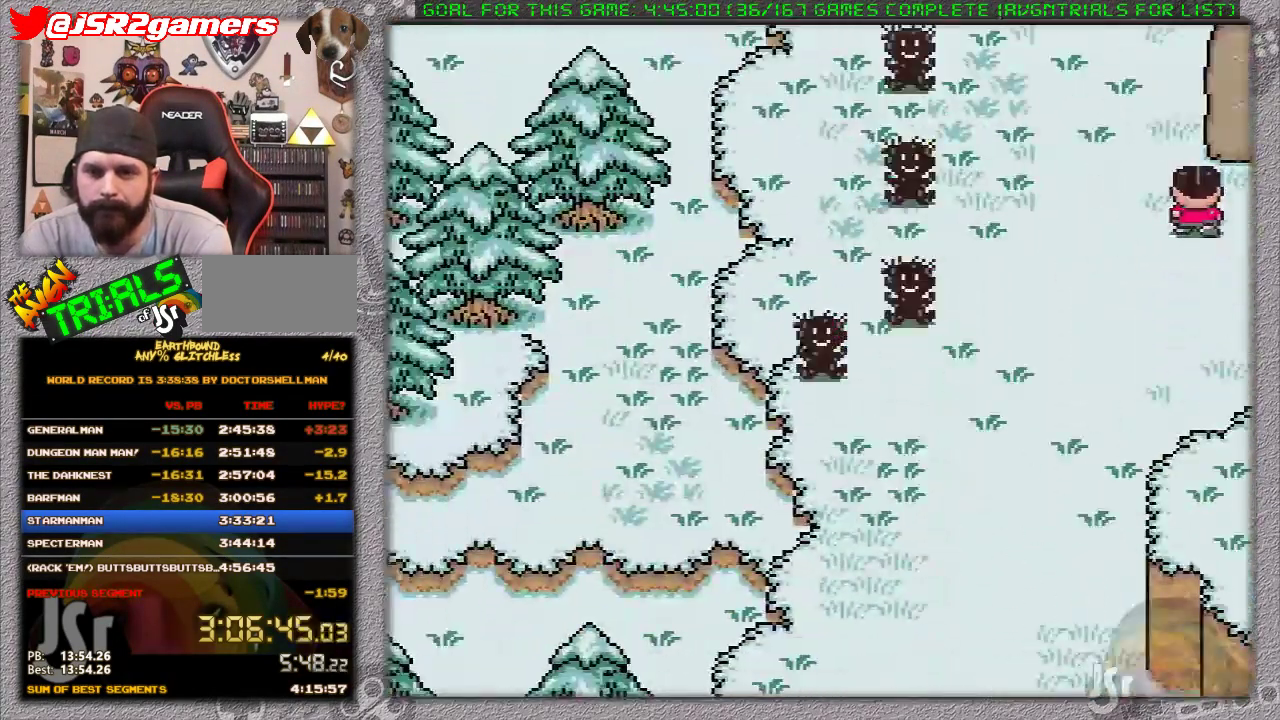
{"buttons": ["DPAD_RIGHT"], "events": [[483, "DPAD_RIGHT", "down"]]}
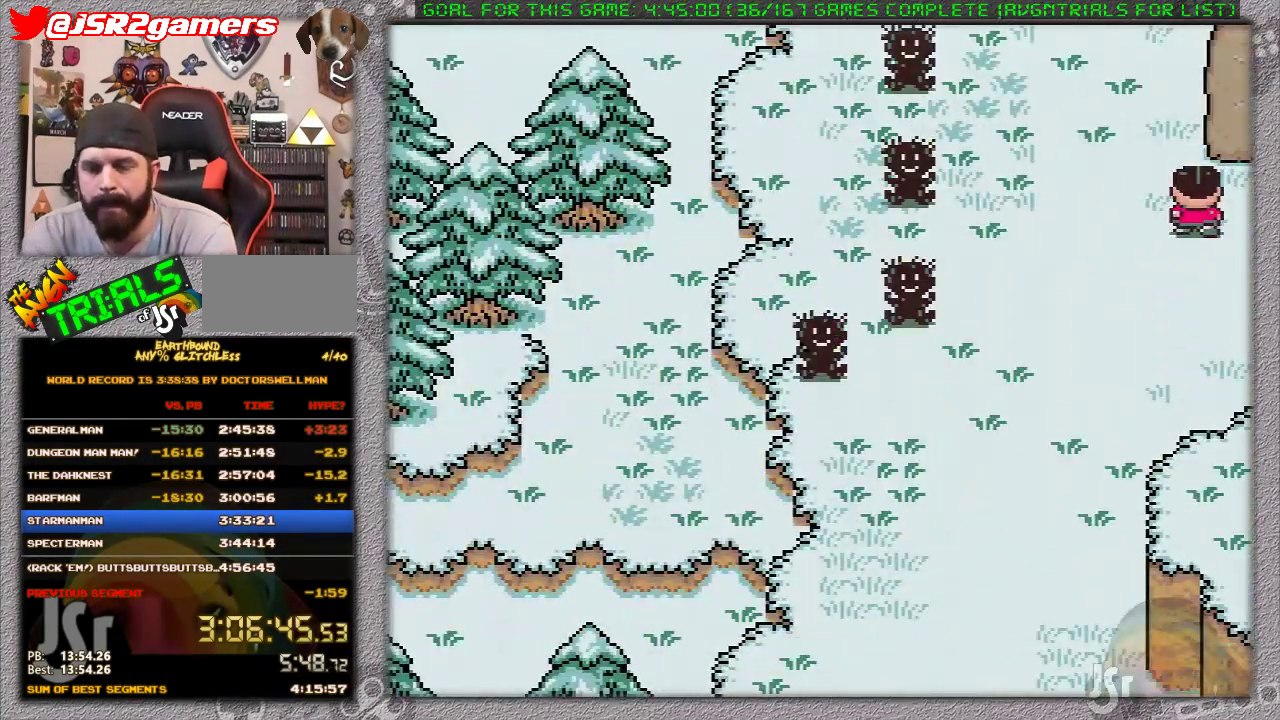
{"buttons": ["DPAD_DOWN", "DPAD_RIGHT"], "events": [[133, "DPAD_DOWN", "down"]]}
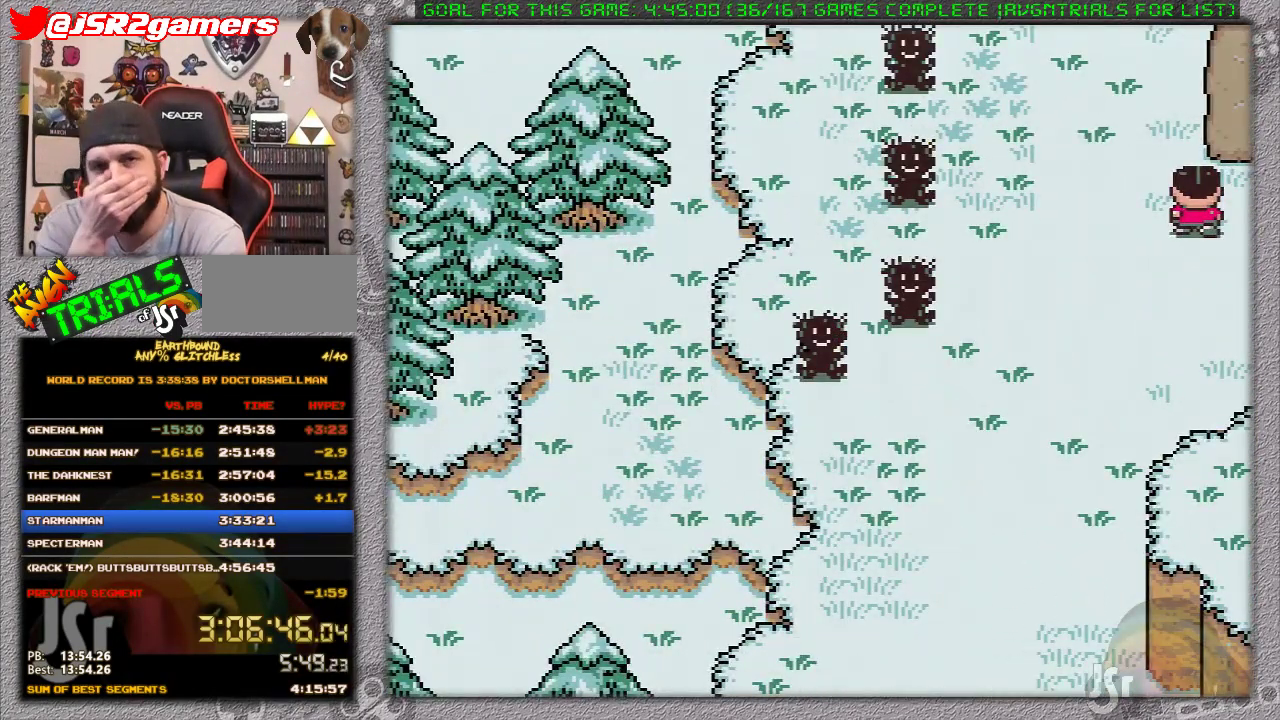
{"buttons": ["DPAD_DOWN", "DPAD_RIGHT"], "events": []}
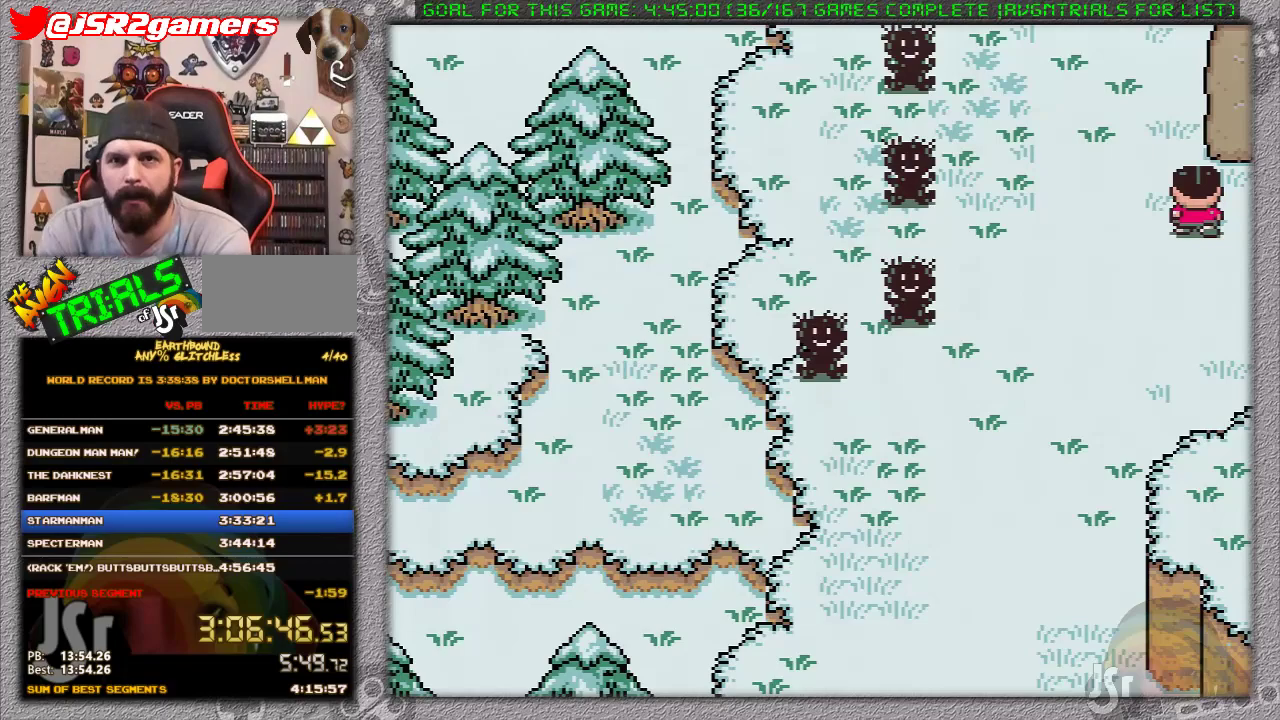
{"buttons": ["DPAD_DOWN", "DPAD_RIGHT"], "events": []}
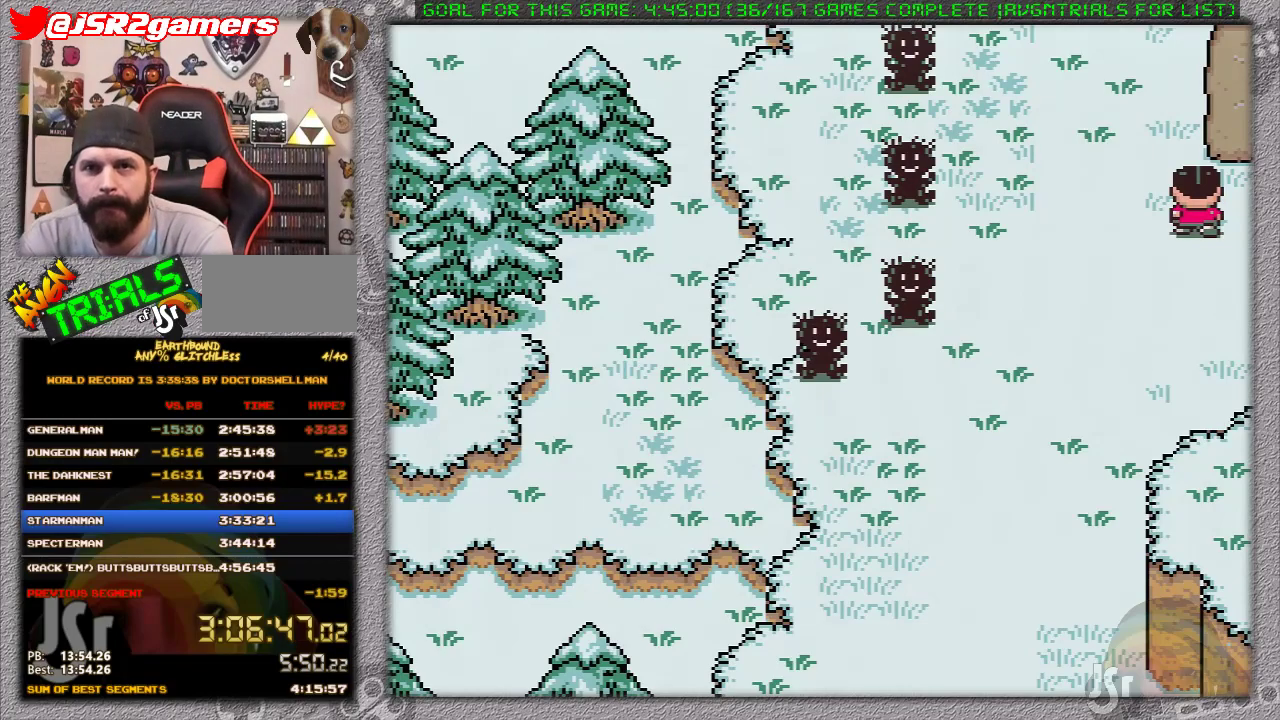
{"buttons": ["DPAD_DOWN", "DPAD_RIGHT"], "events": []}
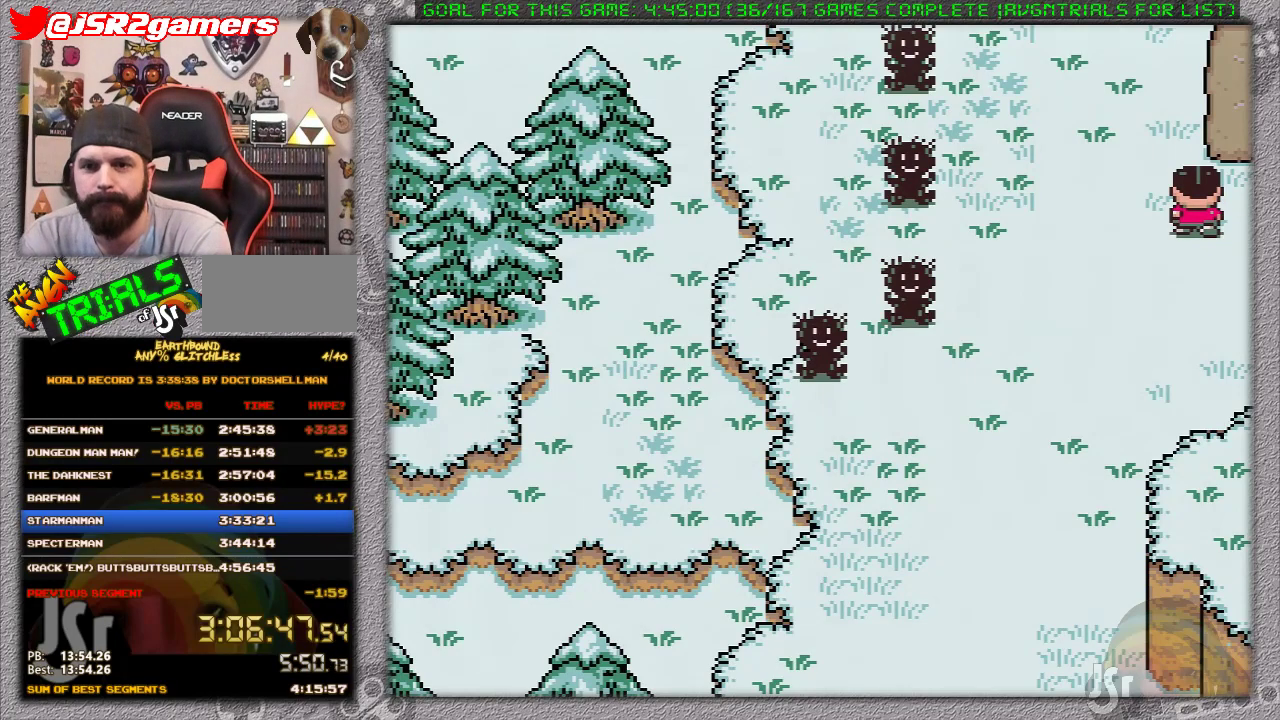
{"buttons": ["DPAD_DOWN", "DPAD_RIGHT"], "events": []}
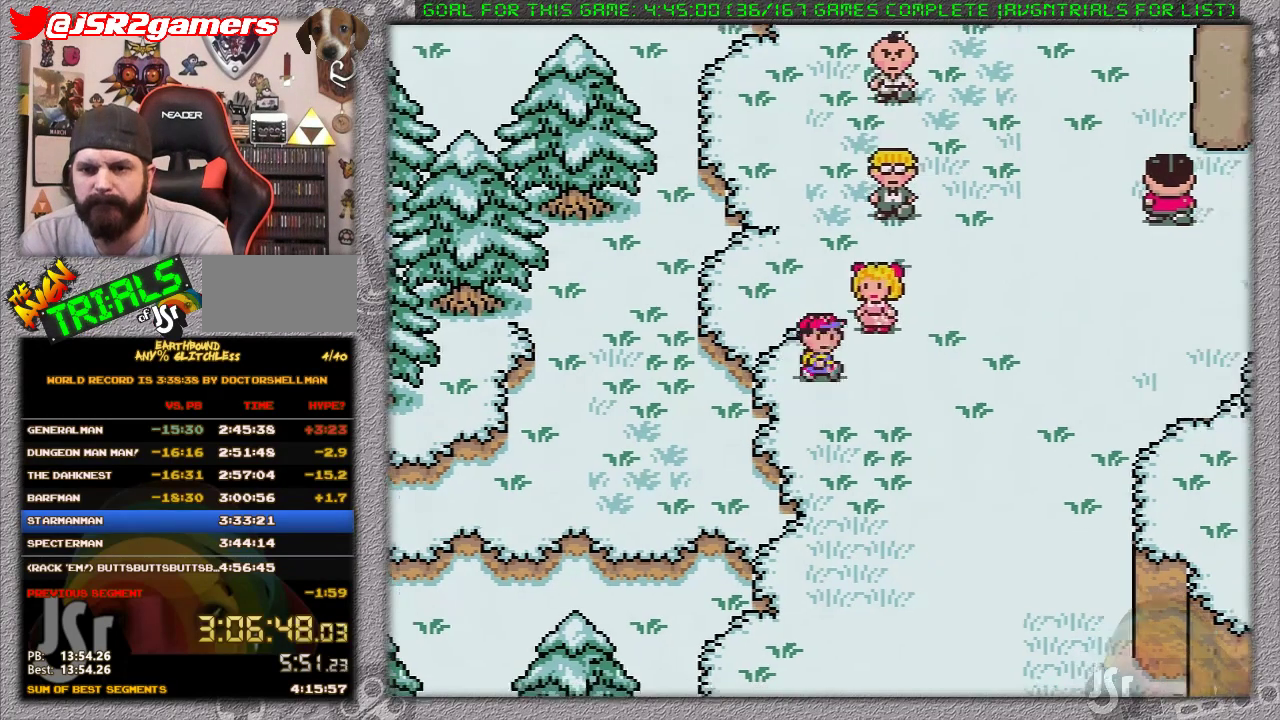
{"buttons": ["DPAD_DOWN", "DPAD_RIGHT"], "events": []}
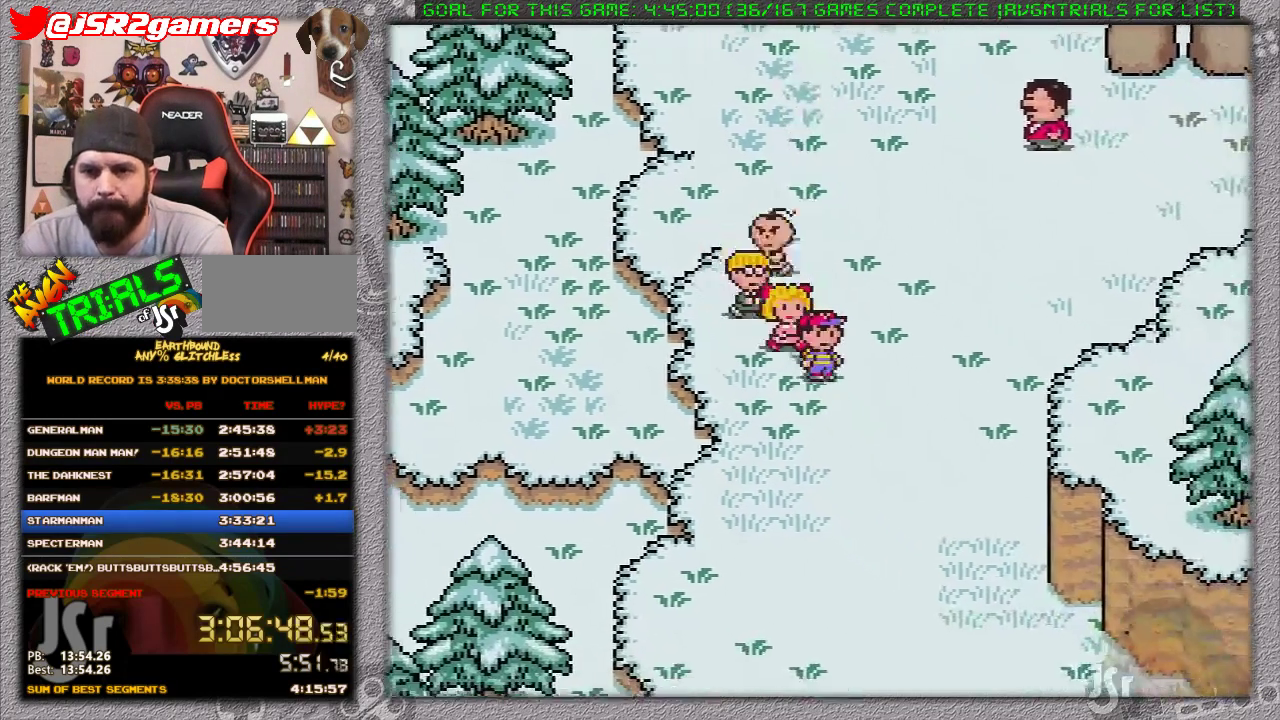
{"buttons": ["DPAD_DOWN", "DPAD_RIGHT"], "events": []}